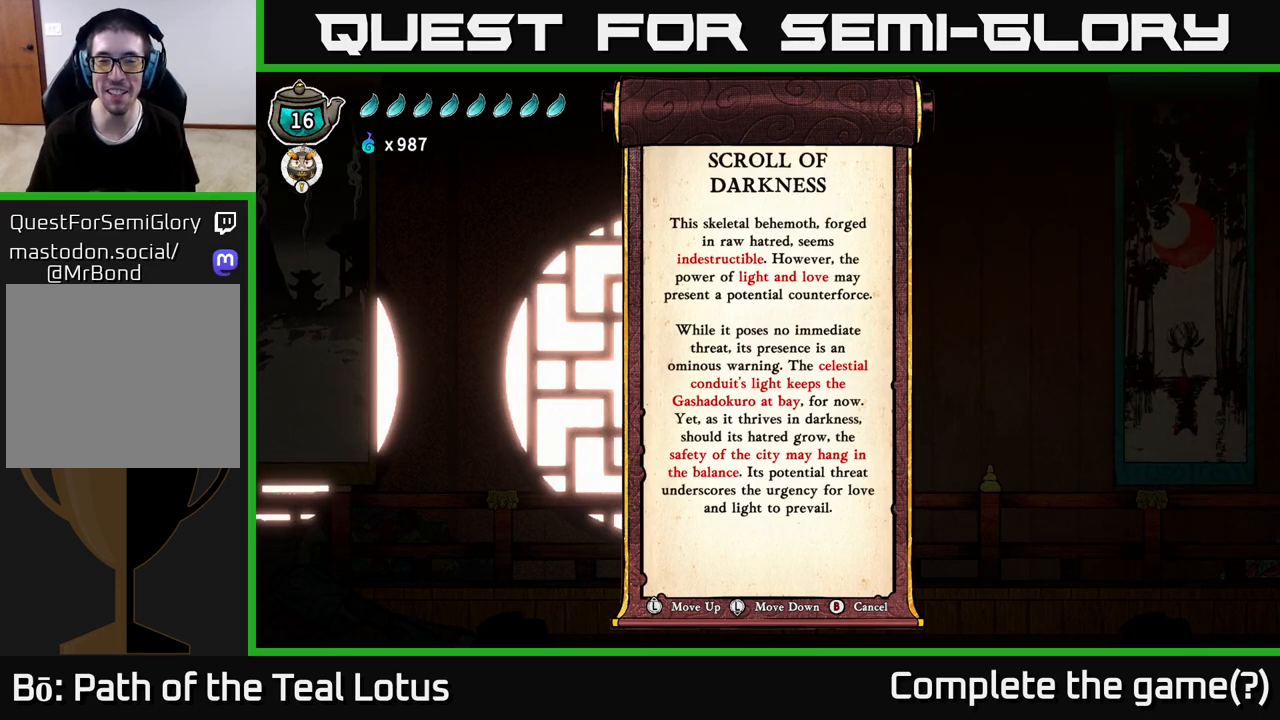
Gameplay with a controller (Xbox layout); each line is a JSON object with the inputs held at the frame after it. "events" lists button and stick changes between this image and that frame as [ms after this image, input, new state], when the widget could be followed in between.
{"buttons": [], "left_stick": "center", "right_stick": "center", "events": [[100, "left_stick", "down"], [383, "left_stick", "center"]]}
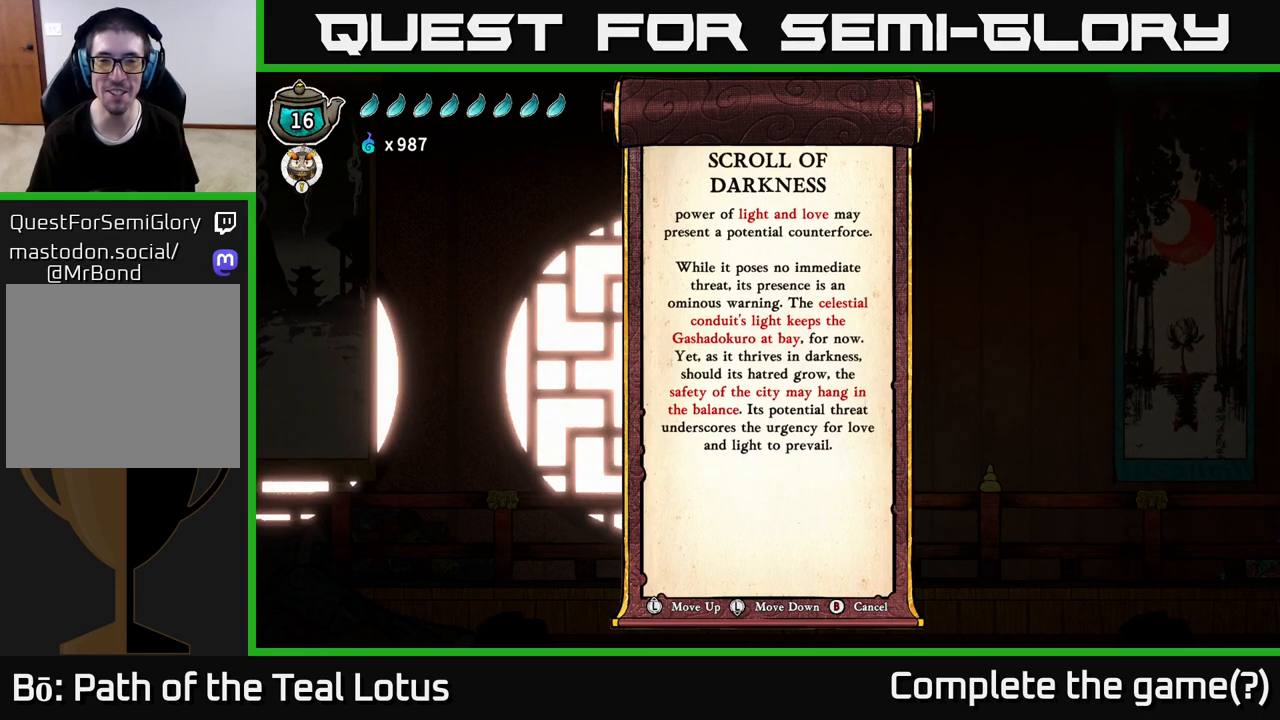
{"buttons": [], "left_stick": "center", "right_stick": "center", "events": [[150, "left_stick", "down"], [317, "left_stick", "center"]]}
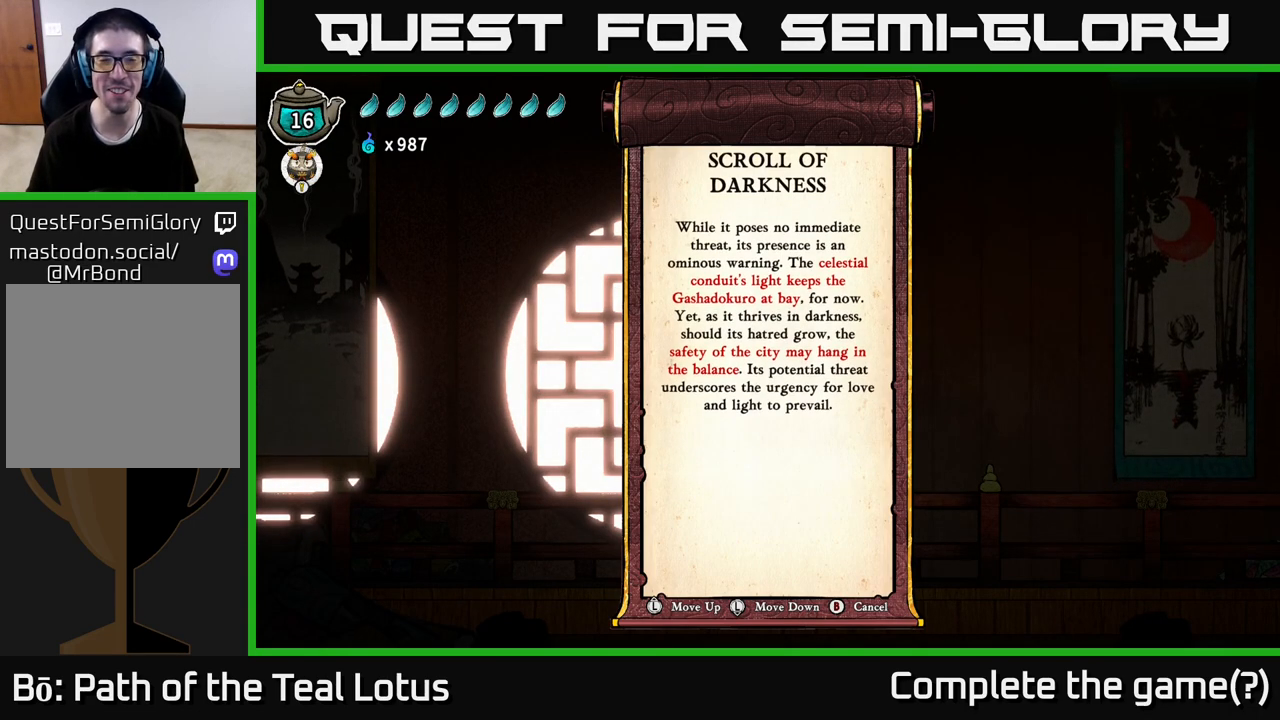
{"buttons": [], "left_stick": "up", "right_stick": "center", "events": [[317, "left_stick", "up"]]}
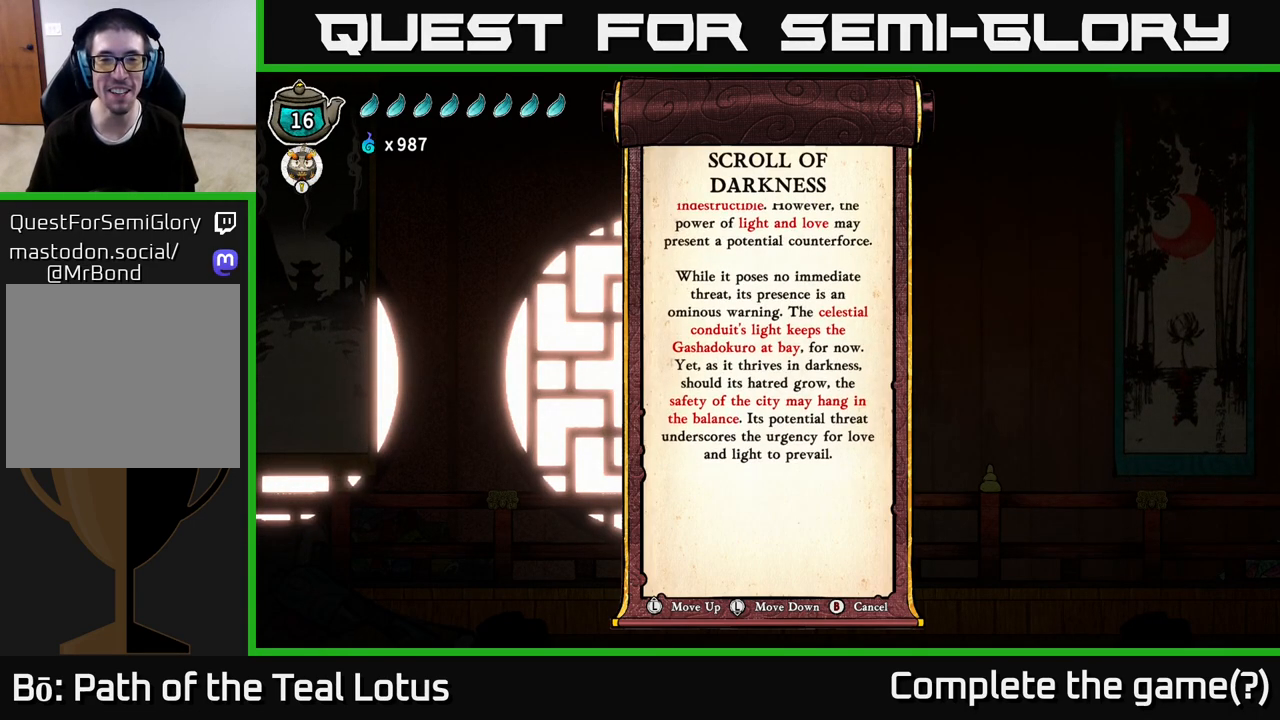
{"buttons": [], "left_stick": "center", "right_stick": "center", "events": [[33, "left_stick", "center"], [250, "left_stick", "down"], [483, "left_stick", "center"]]}
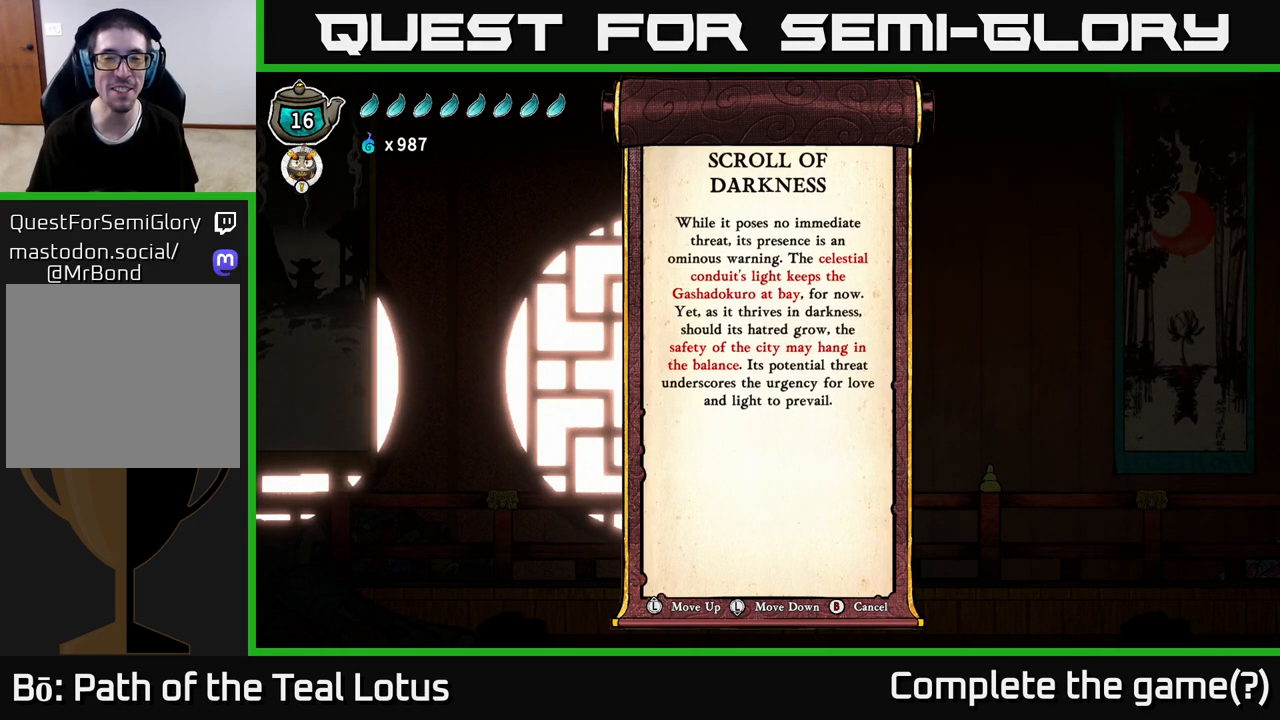
{"buttons": [], "left_stick": "center", "right_stick": "center", "events": []}
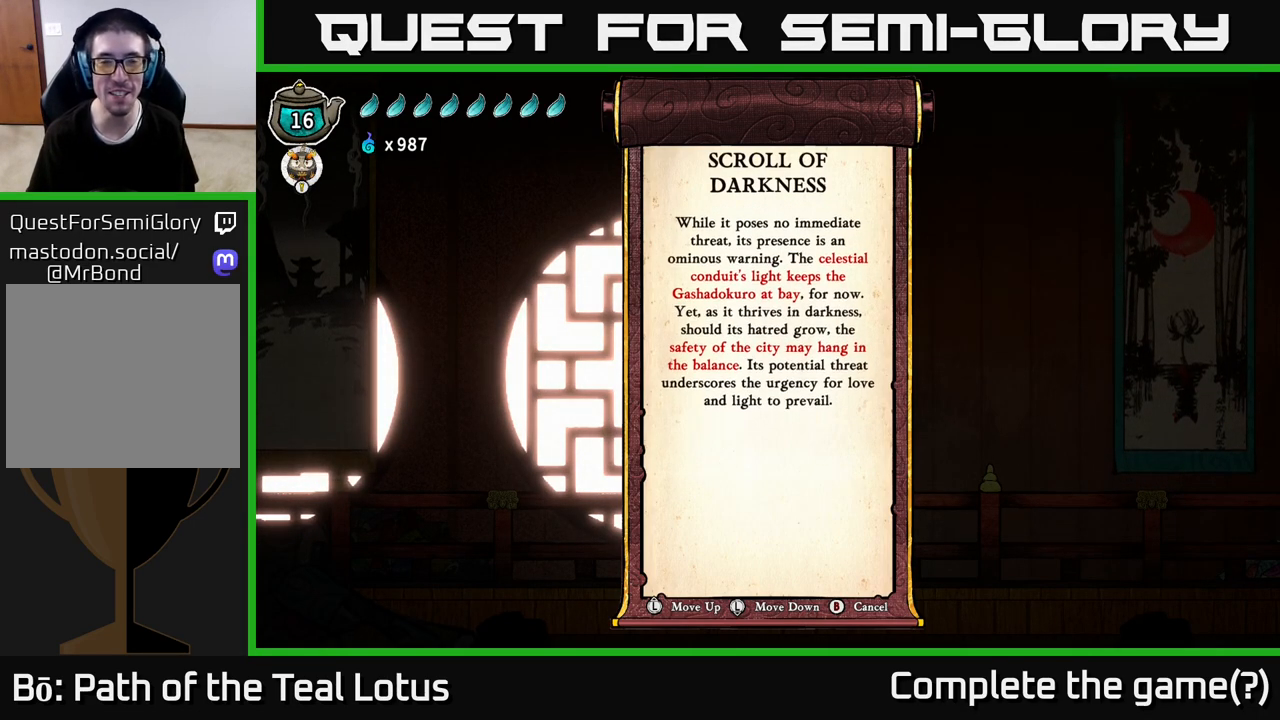
{"buttons": [], "left_stick": "center", "right_stick": "center", "events": []}
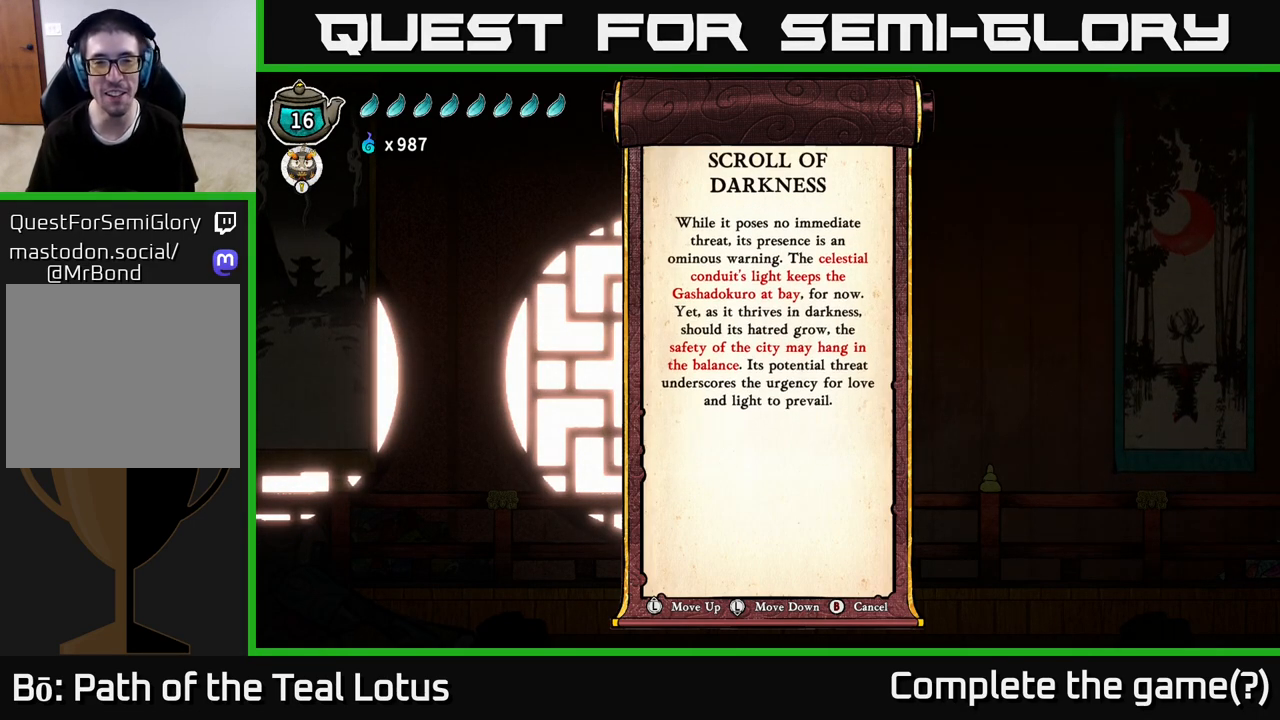
{"buttons": [], "left_stick": "up", "right_stick": "center", "events": [[183, "left_stick", "down"], [333, "left_stick", "center"], [383, "left_stick", "up"]]}
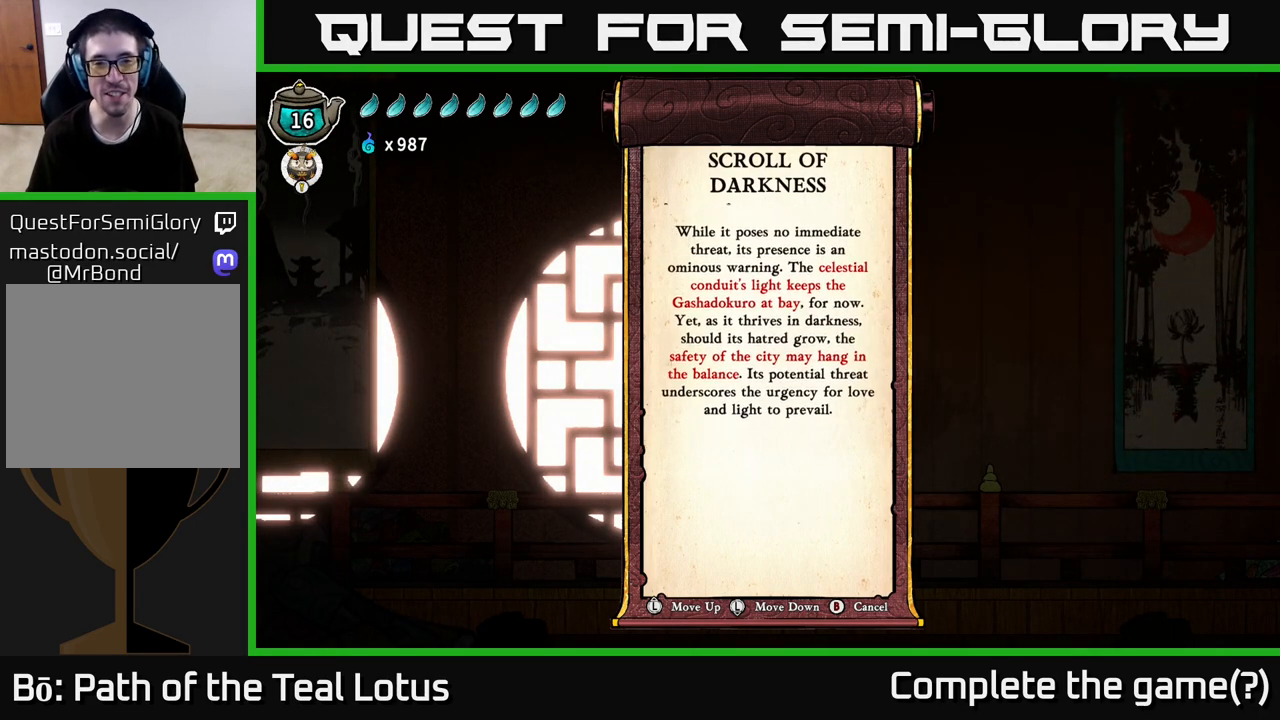
{"buttons": [], "left_stick": "center", "right_stick": "center", "events": [[67, "left_stick", "center"], [350, "left_stick", "down"], [467, "left_stick", "center"]]}